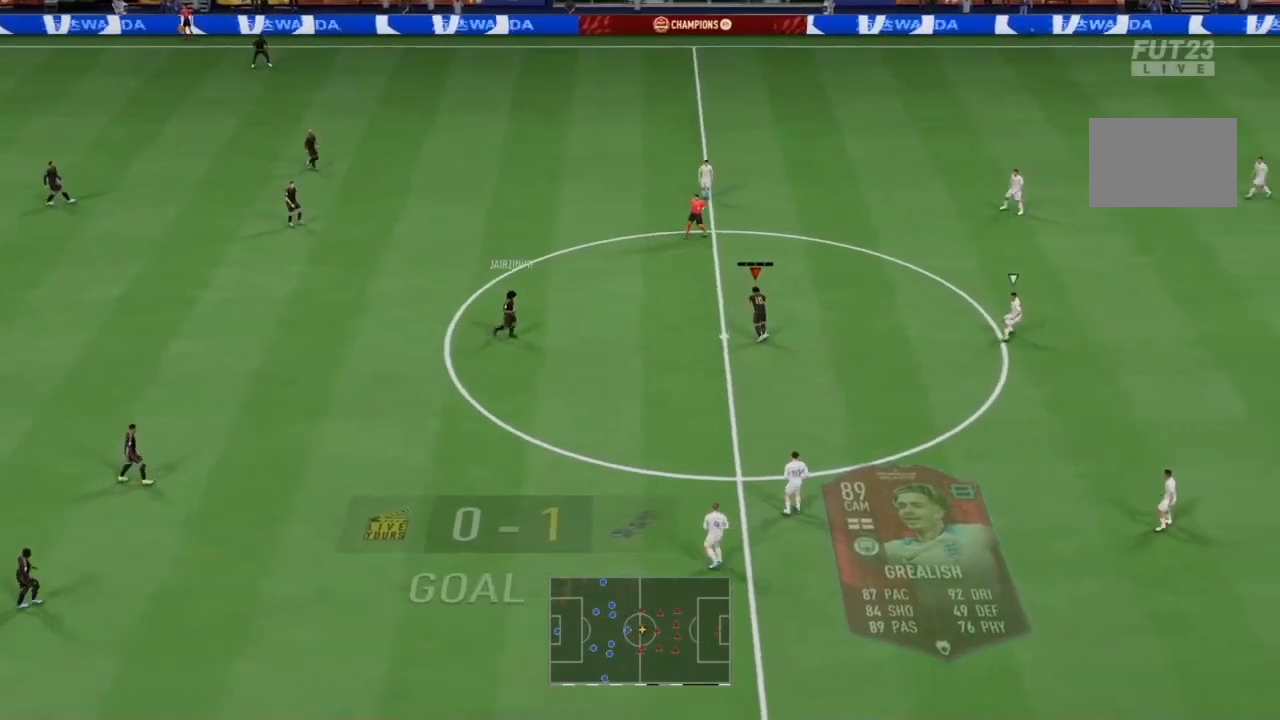
Gameplay with a controller (PlayStation layout); each line is a JSON object with the inputs held at the frame after it (dt_ms = milliseconds from this image to that frame). "events" lists button and stick changes between this image and that frame as [ms after this image, input, new state], when the widget could be followed in between. Not read: L3 R3.
{"dt_ms": 1000, "buttons": [], "left_stick": "down", "right_stick": "center", "events": [[133, "L1", "down"], [167, "right_stick", "up-right"], [267, "right_stick", "down-left"], [400, "right_stick", "center"], [500, "left_stick", "center"], [567, "L1", "up"], [600, "left_stick", "down"]]}
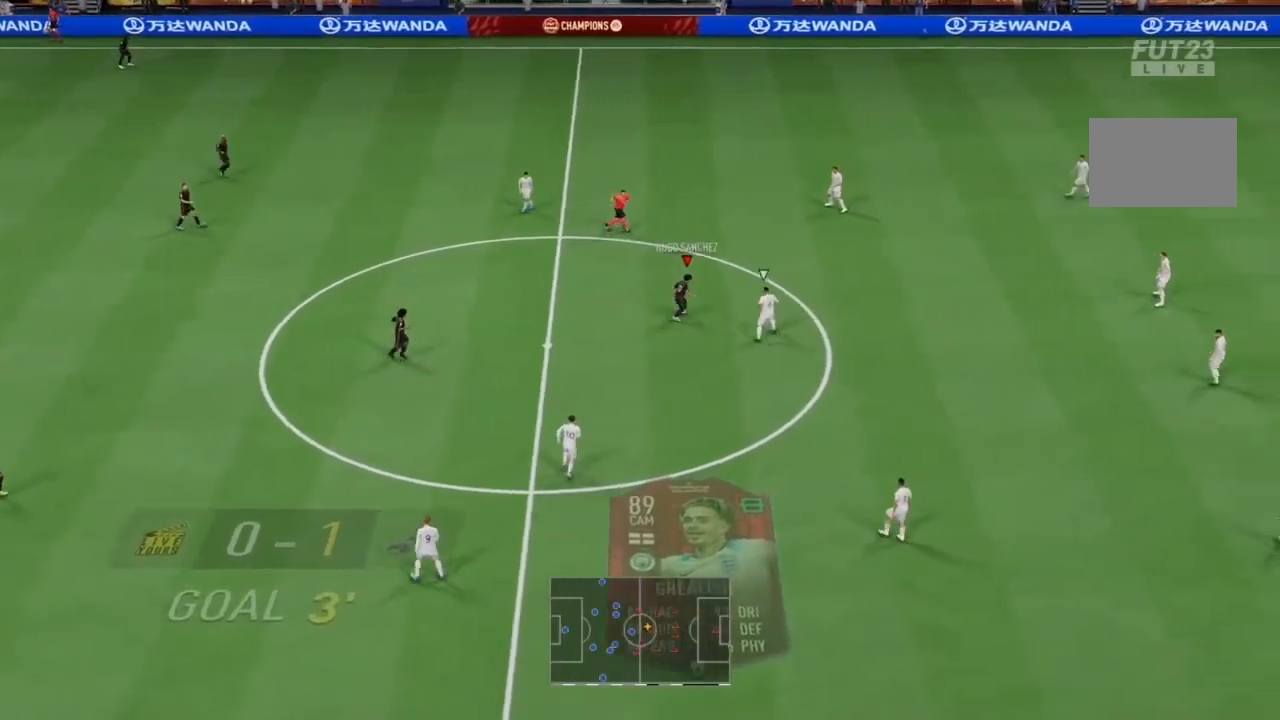
{"dt_ms": 500, "buttons": ["R2"], "left_stick": "up", "right_stick": "center", "events": [[67, "left_stick", "up"], [100, "R2", "down"]]}
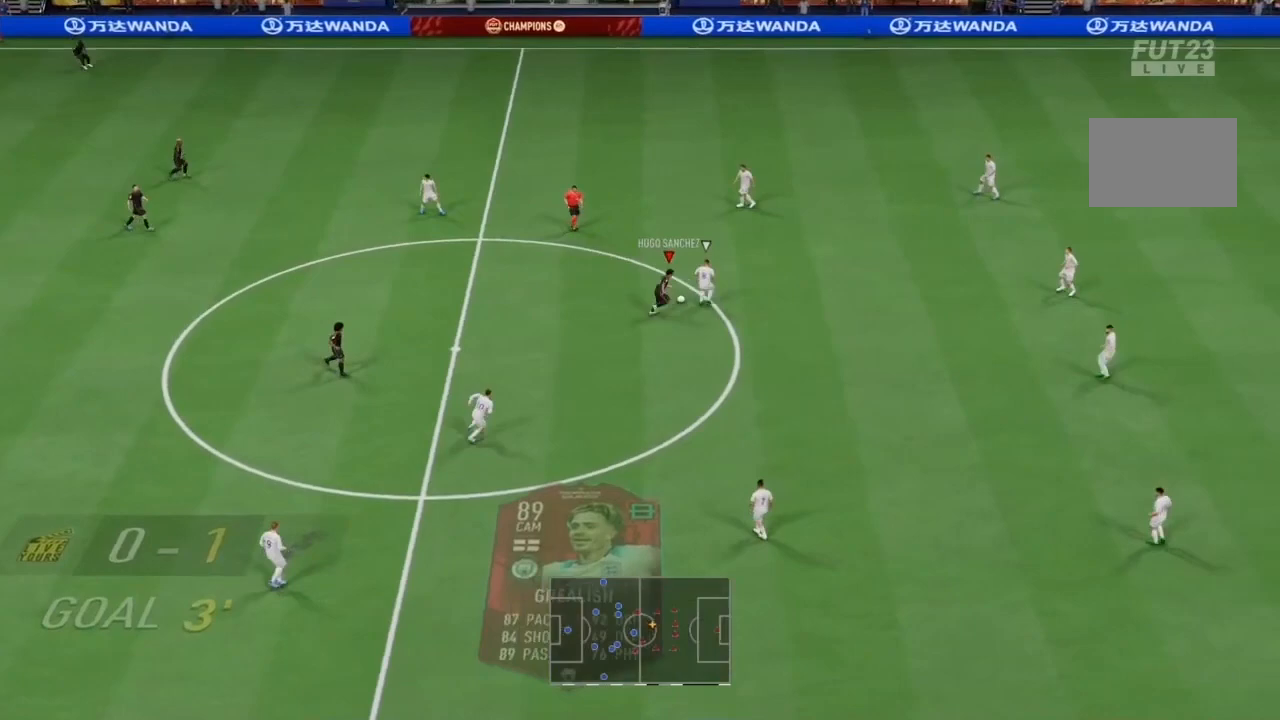
{"dt_ms": 500, "buttons": ["R2"], "left_stick": "up", "right_stick": "center", "events": []}
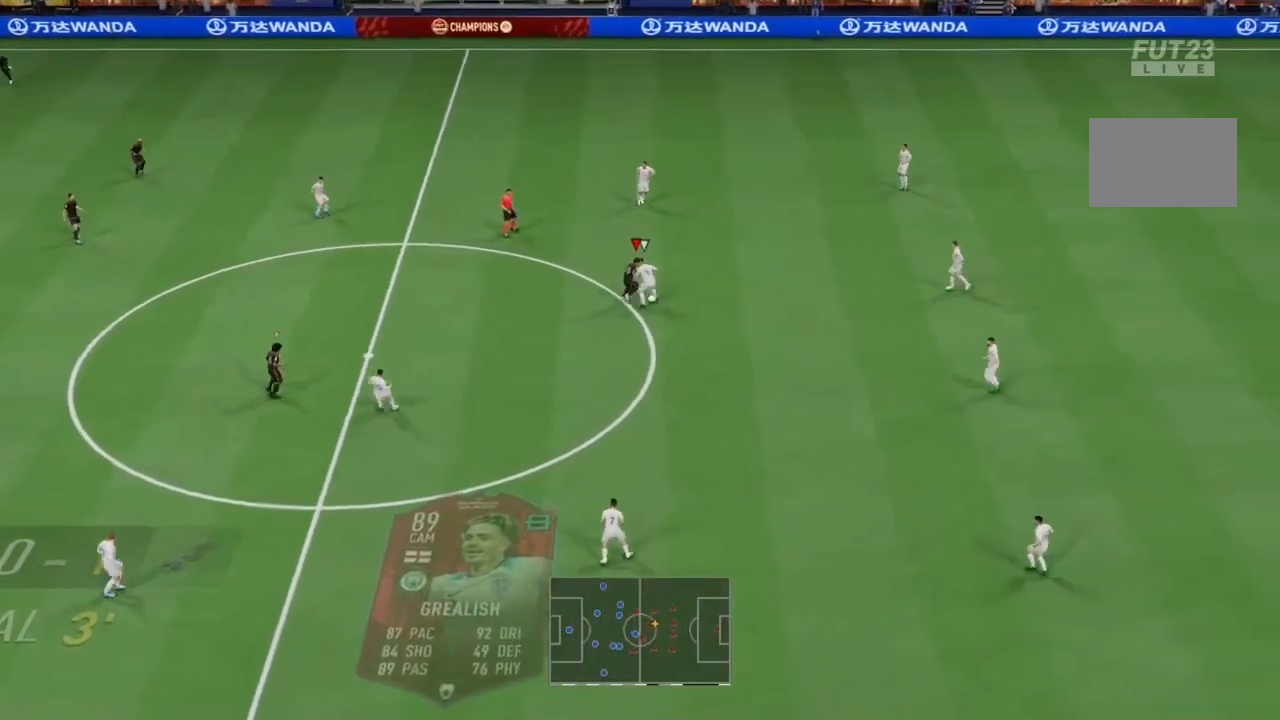
{"dt_ms": 500, "buttons": ["L2", "R2"], "left_stick": "down", "right_stick": "center", "events": [[200, "L2", "down"], [267, "left_stick", "center"], [400, "left_stick", "down"]]}
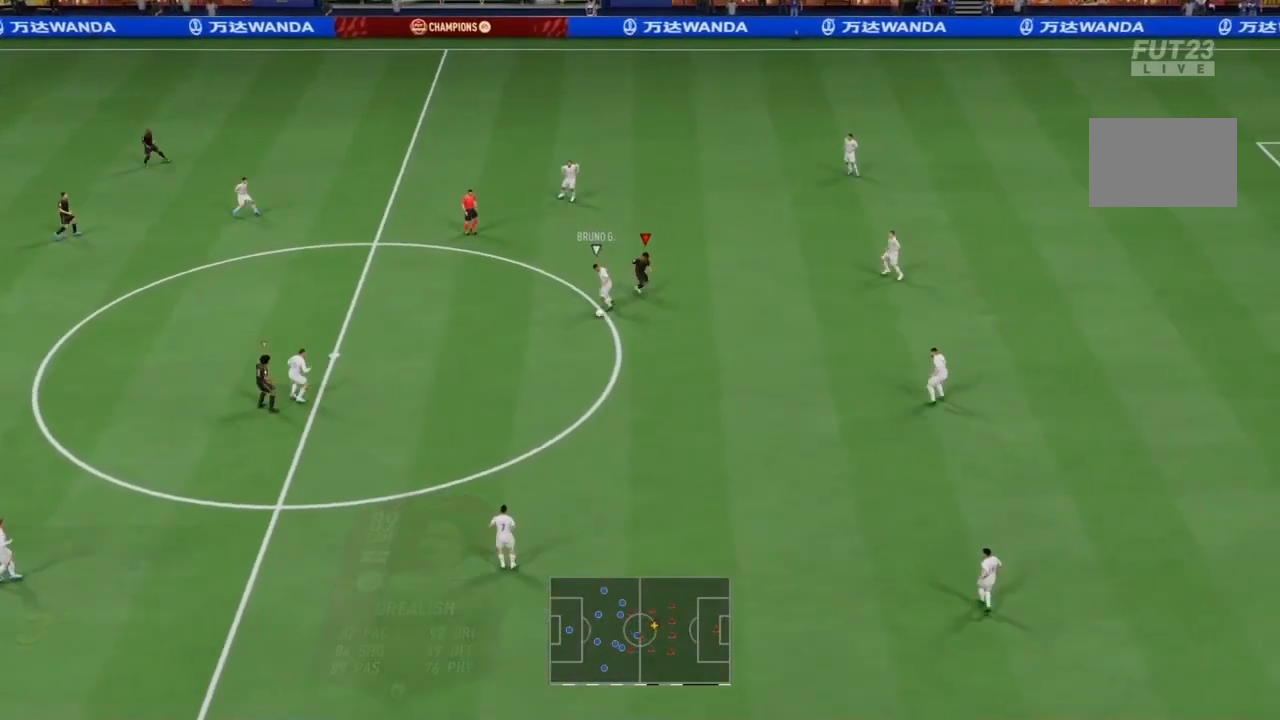
{"dt_ms": 500, "buttons": ["R2"], "left_stick": "up-left", "right_stick": "center", "events": [[167, "left_stick", "down-left"], [267, "right_stick", "down-left"], [300, "left_stick", "up-left"], [367, "L2", "up"], [367, "right_stick", "center"]]}
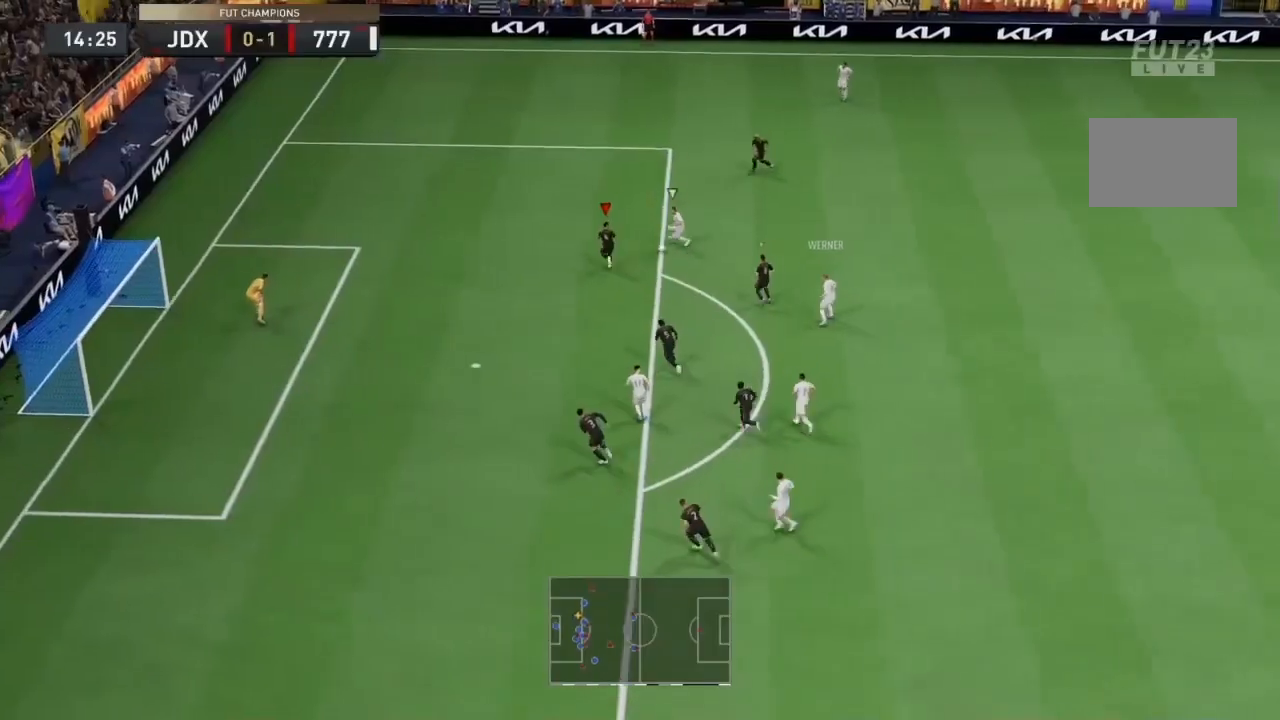
{"dt_ms": 1000, "buttons": ["R2"], "left_stick": "left", "right_stick": "center", "events": [[100, "L2", "down"], [100, "right_stick", "down"], [200, "right_stick", "center"], [333, "R1", "down"], [467, "left_stick", "left"], [800, "L2", "up"], [800, "R1", "up"]]}
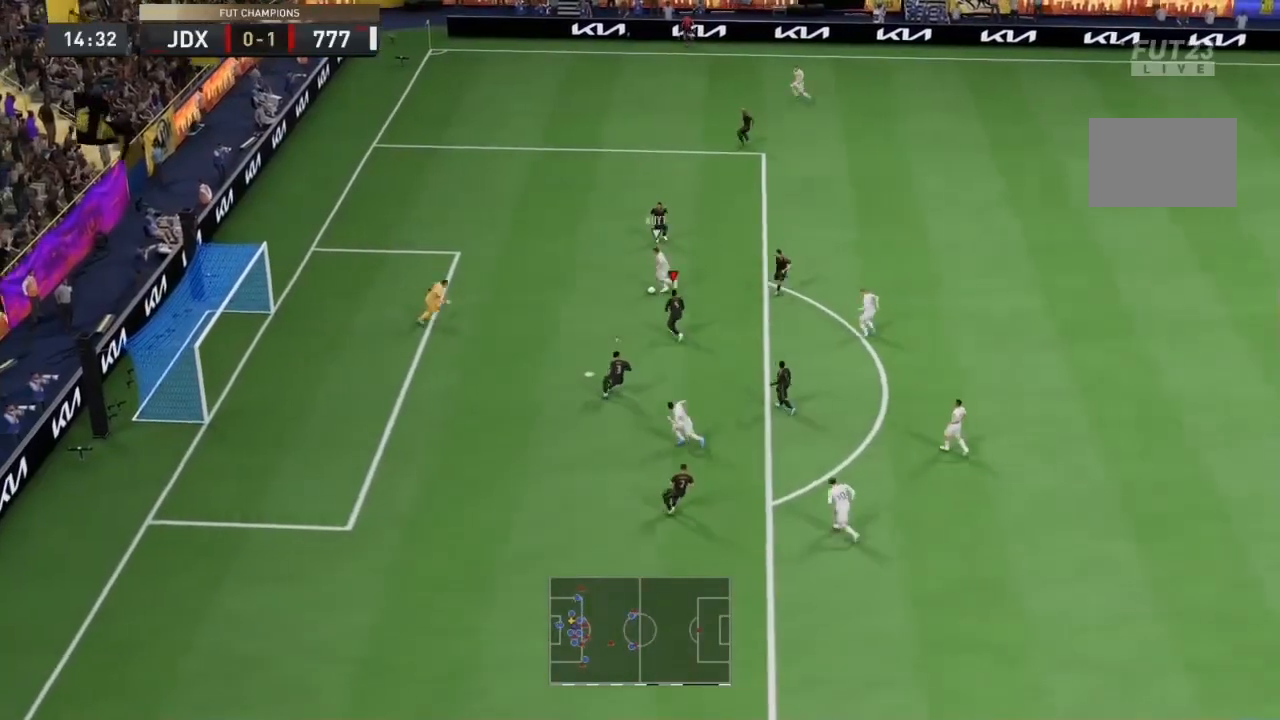
{"dt_ms": 500, "buttons": ["R2"], "left_stick": "left", "right_stick": "center", "events": [[33, "SQUARE", "down"], [300, "SQUARE", "up"]]}
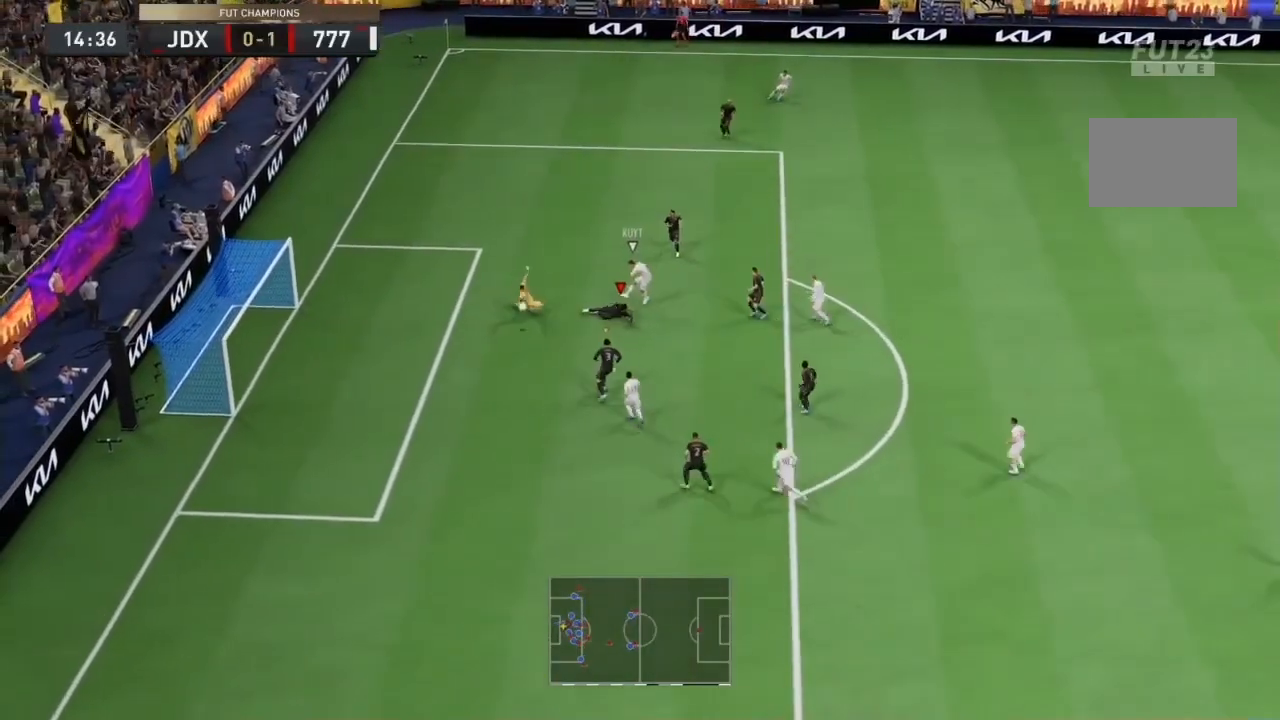
{"dt_ms": 500, "buttons": [], "left_stick": "down-left", "right_stick": "center", "events": [[33, "R2", "up"], [167, "left_stick", "down-left"]]}